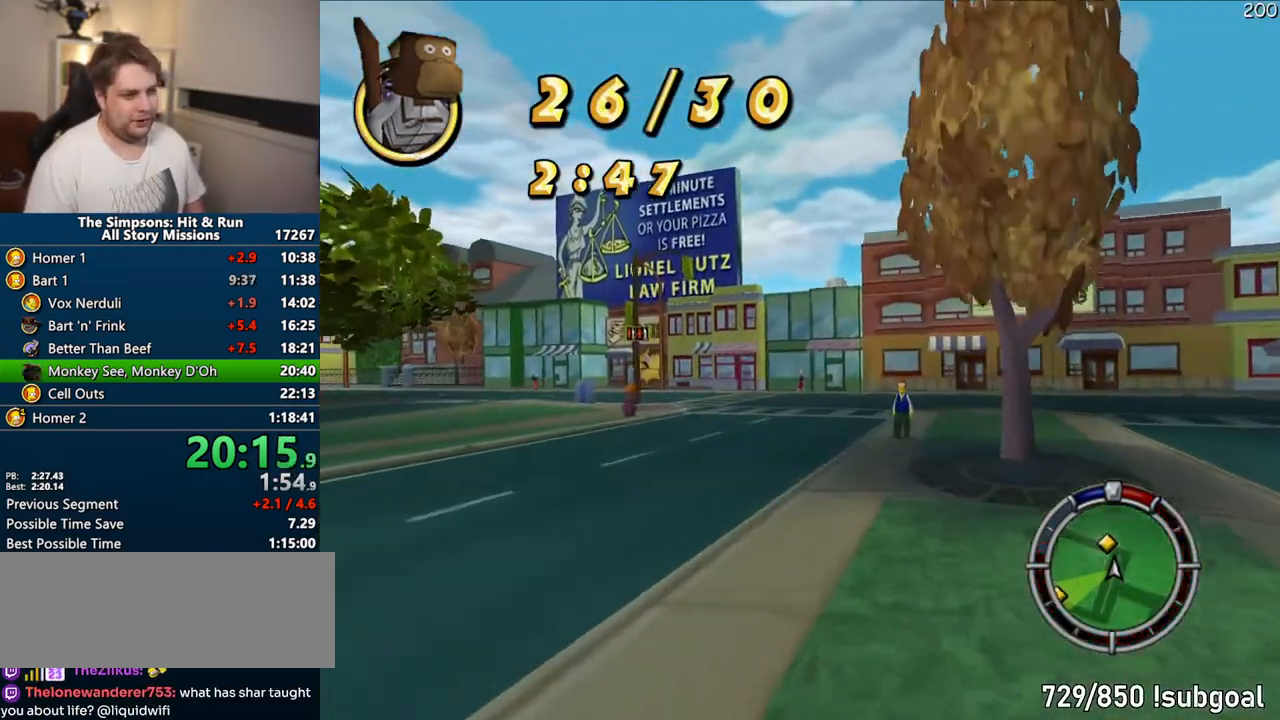
Gameplay with a controller (PlayStation layout); each line is a JSON object with the inputs held at the frame after it (dt_ms = milliseconds from this image to that frame). "events" lists button and stick changes between this image and that frame as [ms after this image, input, new state], when the widget could be followed in between. Not read: L3 R3.
{"dt_ms": 500, "buttons": ["CROSS"], "left_stick": "left", "right_stick": "center", "events": [[50, "left_stick", "left"], [183, "left_stick", "center"], [333, "right_stick", "down"], [417, "left_stick", "left"], [417, "right_stick", "center"]]}
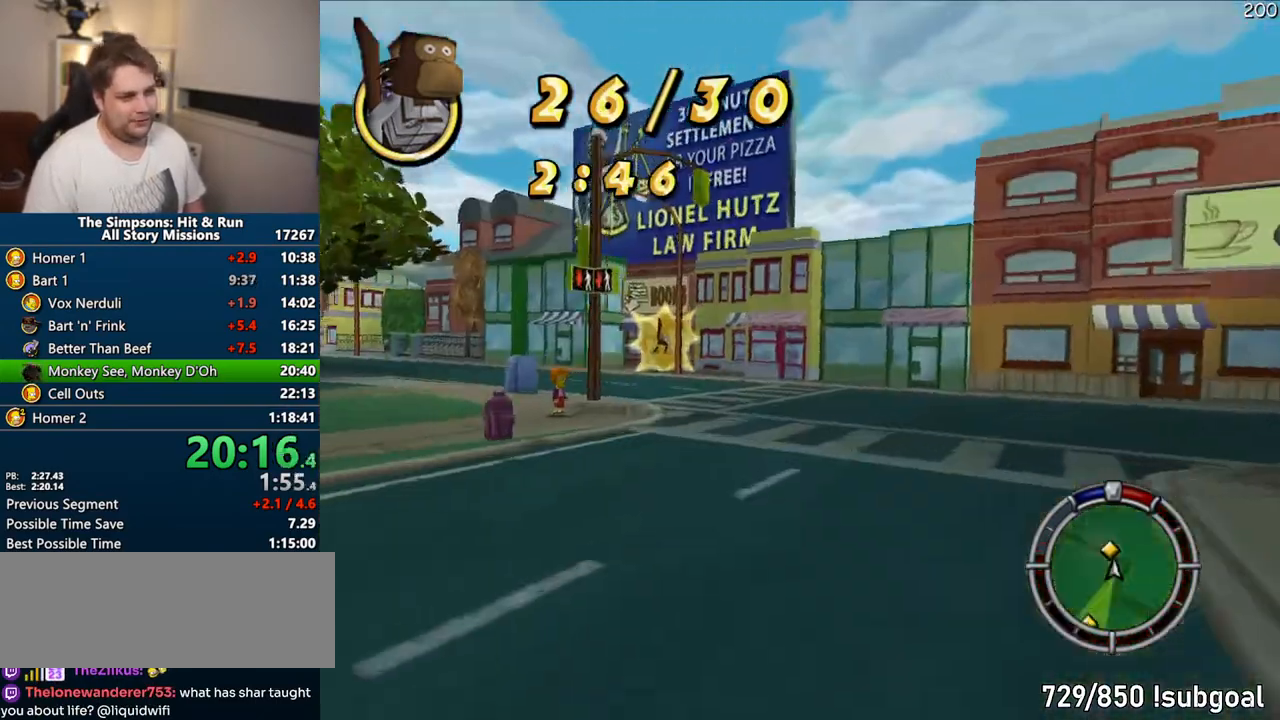
{"dt_ms": 500, "buttons": ["CROSS", "R1"], "left_stick": "right", "right_stick": "center", "events": [[117, "R1", "down"], [283, "left_stick", "center"], [500, "left_stick", "right"]]}
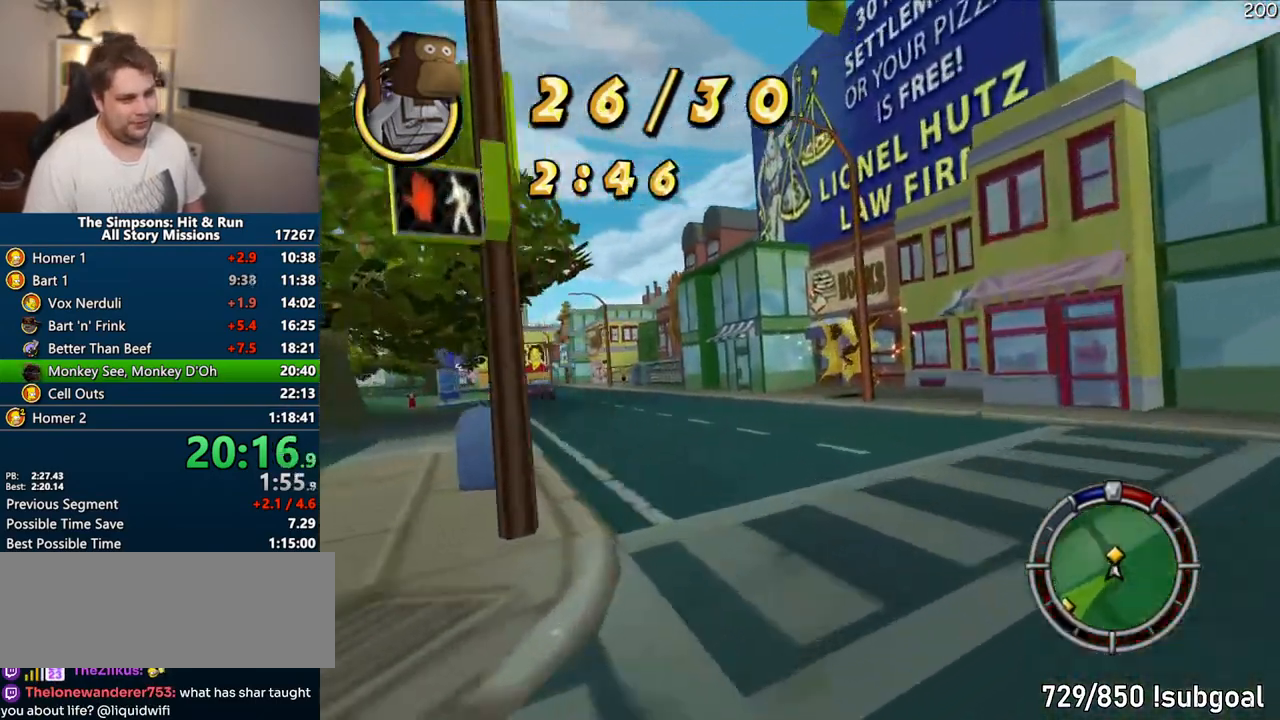
{"dt_ms": 500, "buttons": ["CROSS", "R1"], "left_stick": "center", "right_stick": "center", "events": [[117, "left_stick", "center"]]}
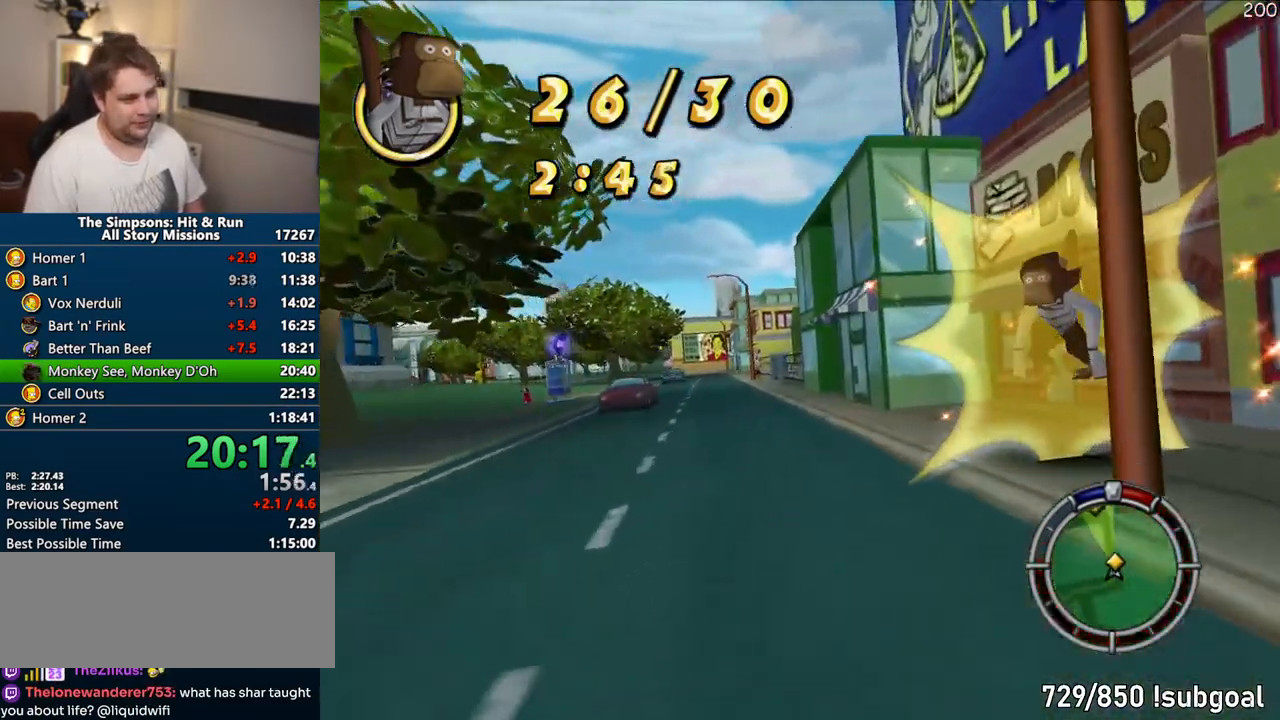
{"dt_ms": 500, "buttons": ["CROSS"], "left_stick": "center", "right_stick": "center", "events": [[17, "left_stick", "left"], [83, "CROSS", "up"], [83, "R1", "up"], [317, "left_stick", "center"], [400, "CROSS", "down"]]}
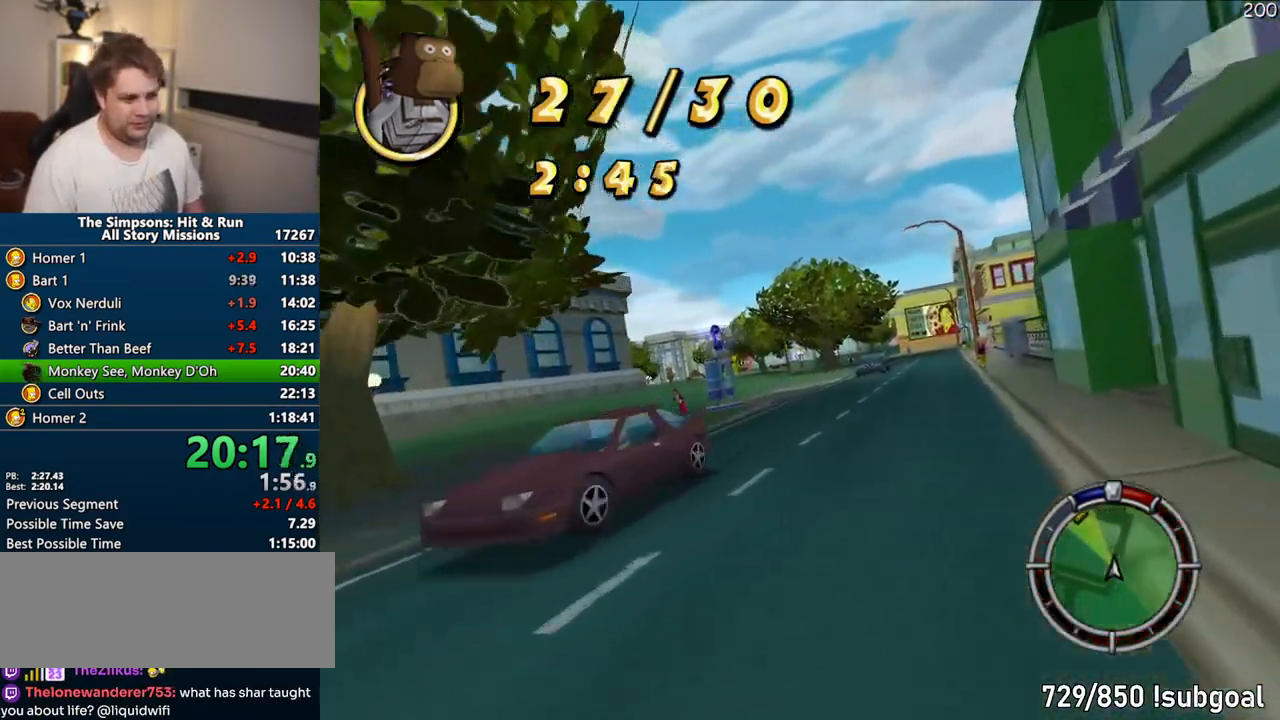
{"dt_ms": 500, "buttons": ["CROSS"], "left_stick": "center", "right_stick": "center"}
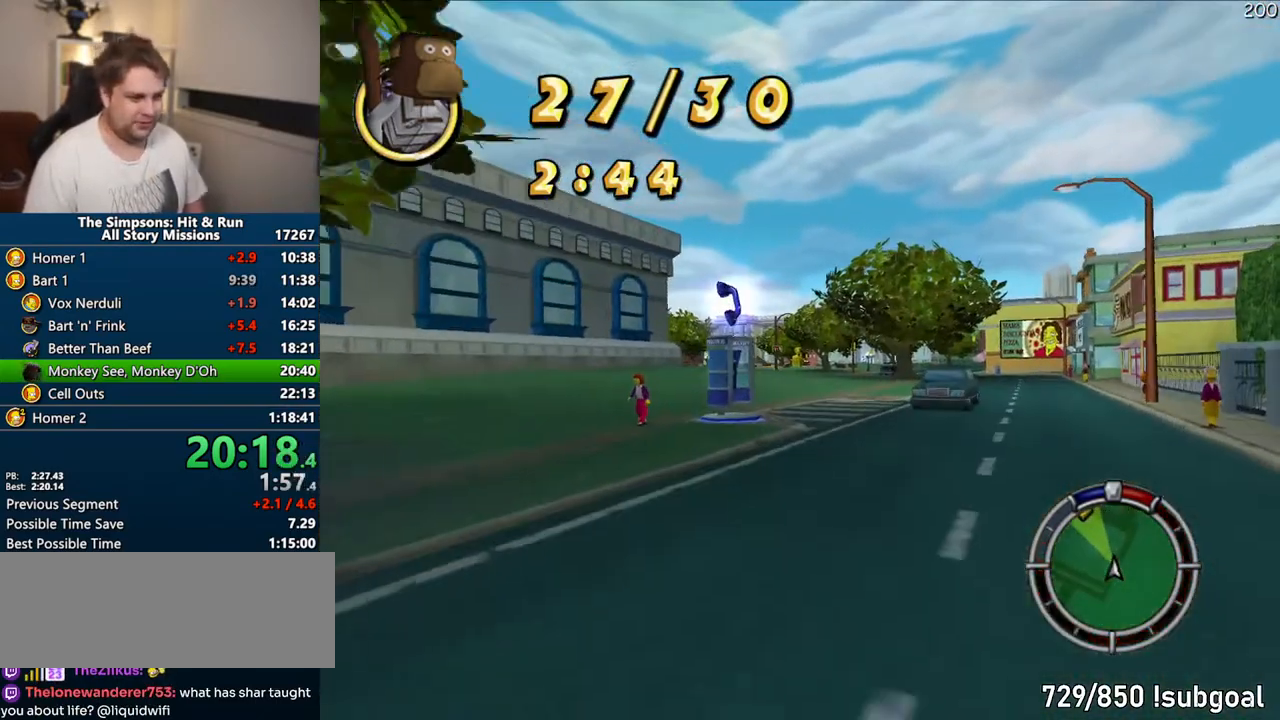
{"dt_ms": 500, "buttons": ["CROSS"], "left_stick": "center", "right_stick": "center", "events": [[200, "left_stick", "left"], [300, "left_stick", "center"]]}
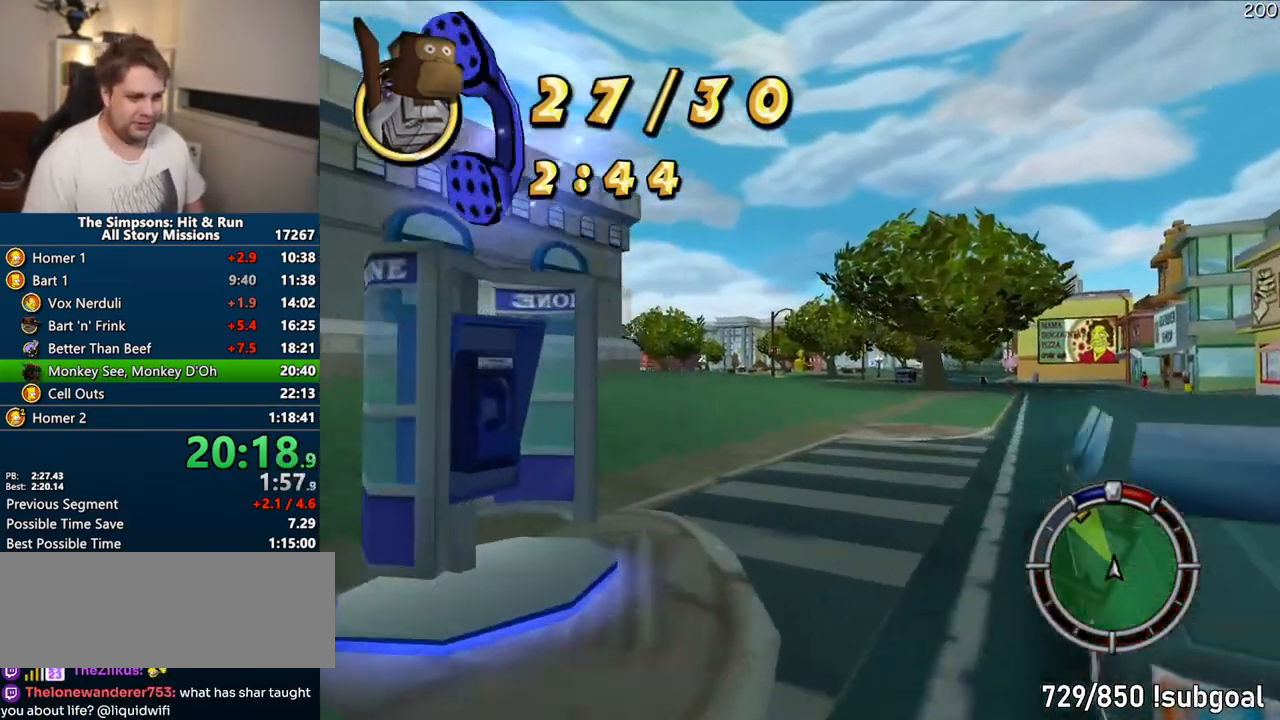
{"dt_ms": 500, "buttons": ["CROSS"], "left_stick": "center", "right_stick": "center", "events": [[117, "left_stick", "left"], [433, "left_stick", "center"]]}
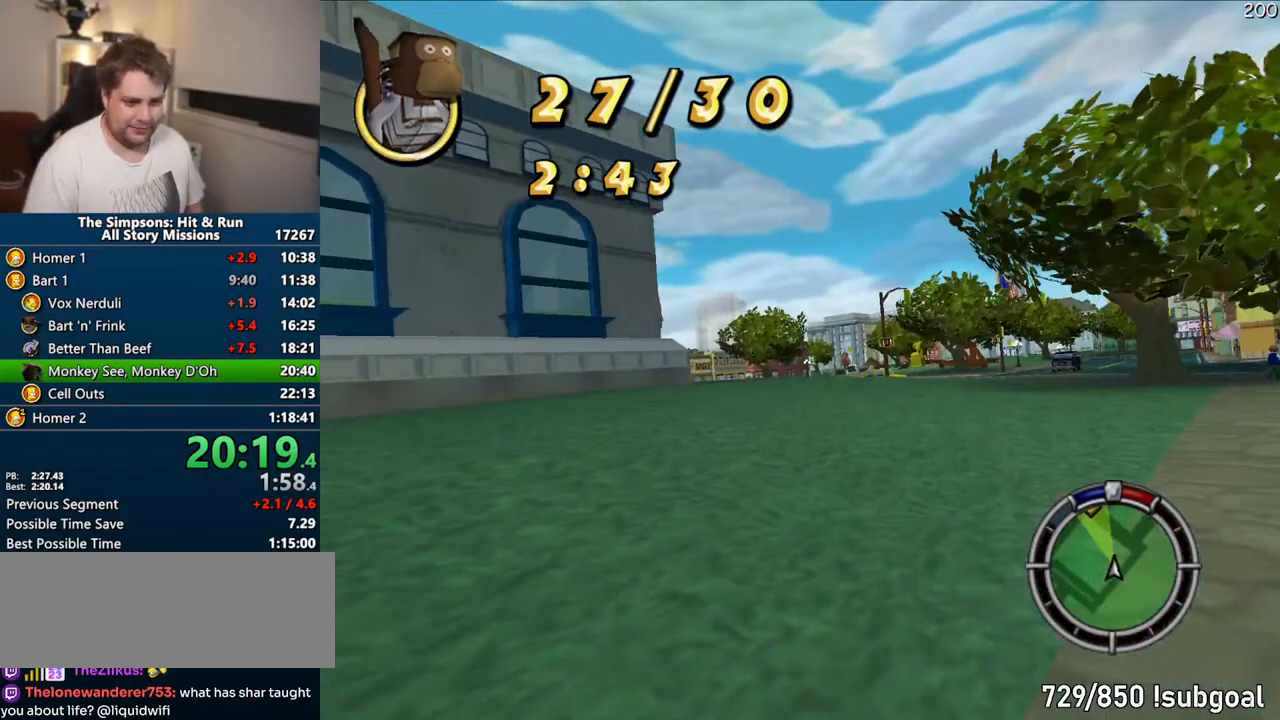
{"dt_ms": 500, "buttons": ["CROSS"], "left_stick": "center", "right_stick": "center", "events": []}
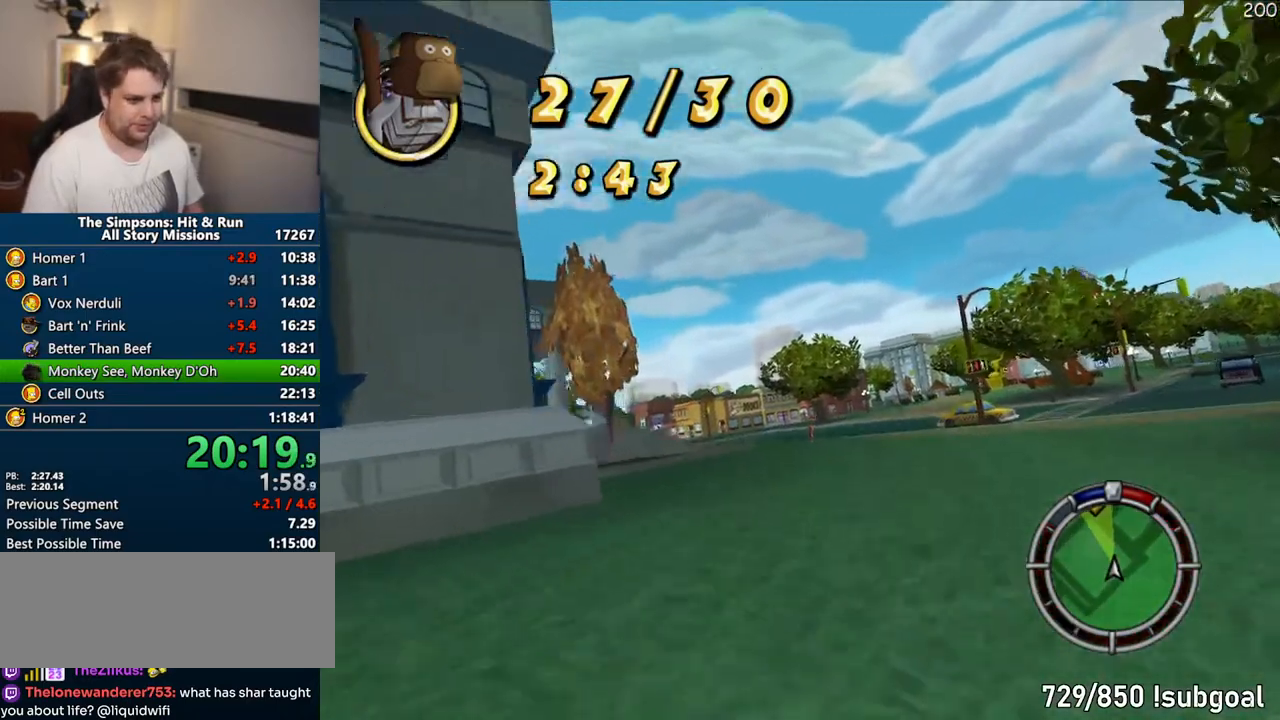
{"dt_ms": 500, "buttons": ["CROSS"], "left_stick": "center", "right_stick": "center"}
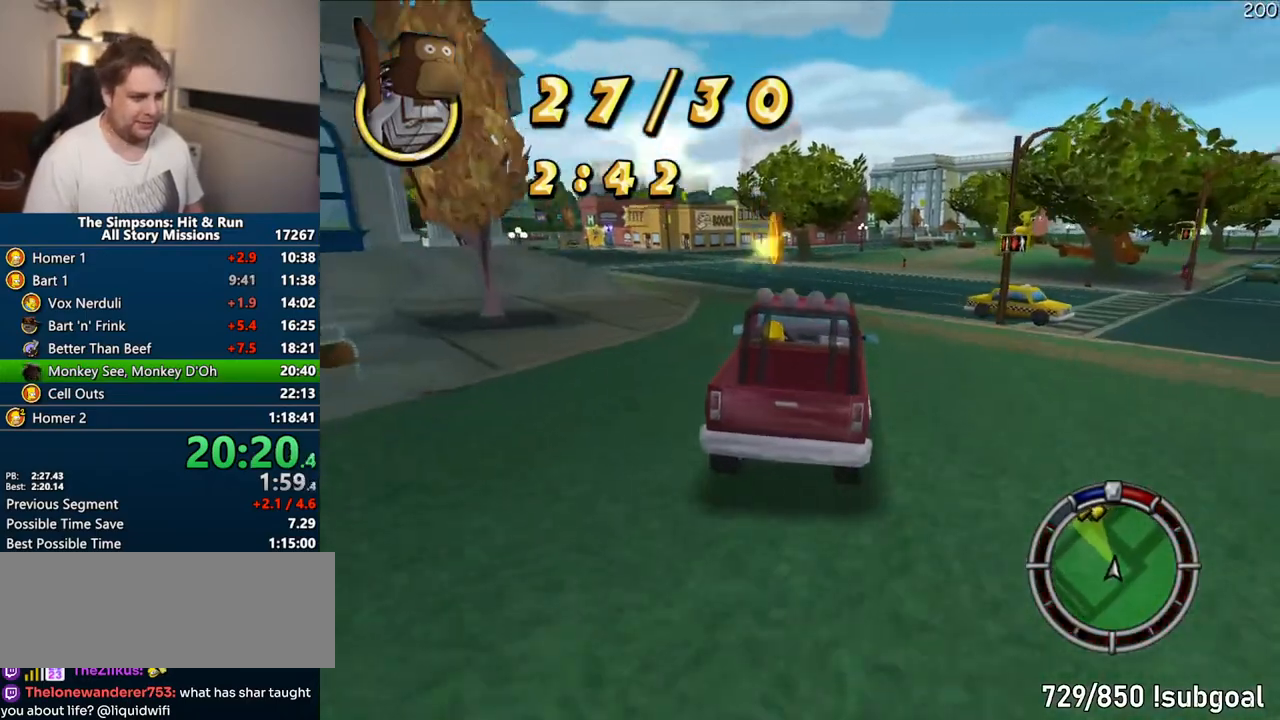
{"dt_ms": 500, "buttons": ["CROSS"], "left_stick": "left", "right_stick": "center", "events": [[67, "left_stick", "right"], [200, "left_stick", "center"], [417, "left_stick", "left"]]}
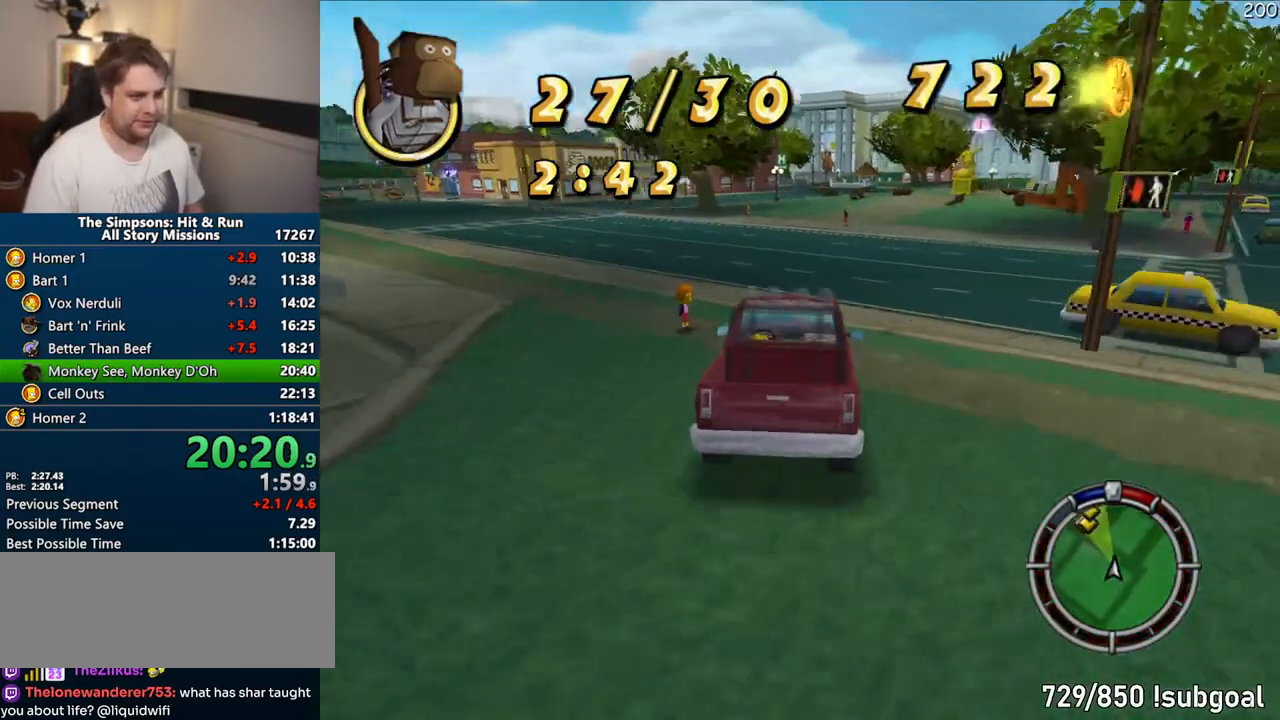
{"dt_ms": 500, "buttons": ["CROSS"], "left_stick": "center", "right_stick": "down", "events": [[50, "left_stick", "center"], [483, "right_stick", "down"]]}
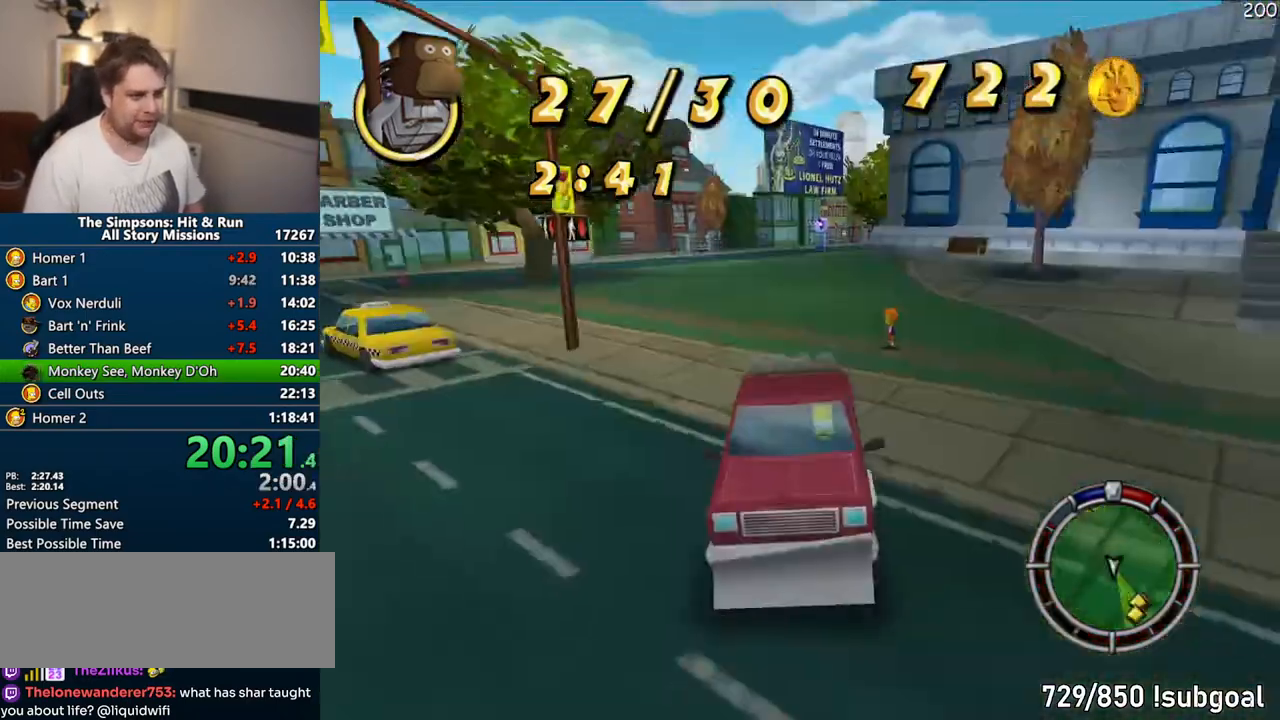
{"dt_ms": 500, "buttons": ["CROSS"], "left_stick": "center", "right_stick": "center", "events": [[17, "left_stick", "left"], [67, "right_stick", "center"], [117, "left_stick", "center"], [417, "left_stick", "left"], [500, "left_stick", "center"]]}
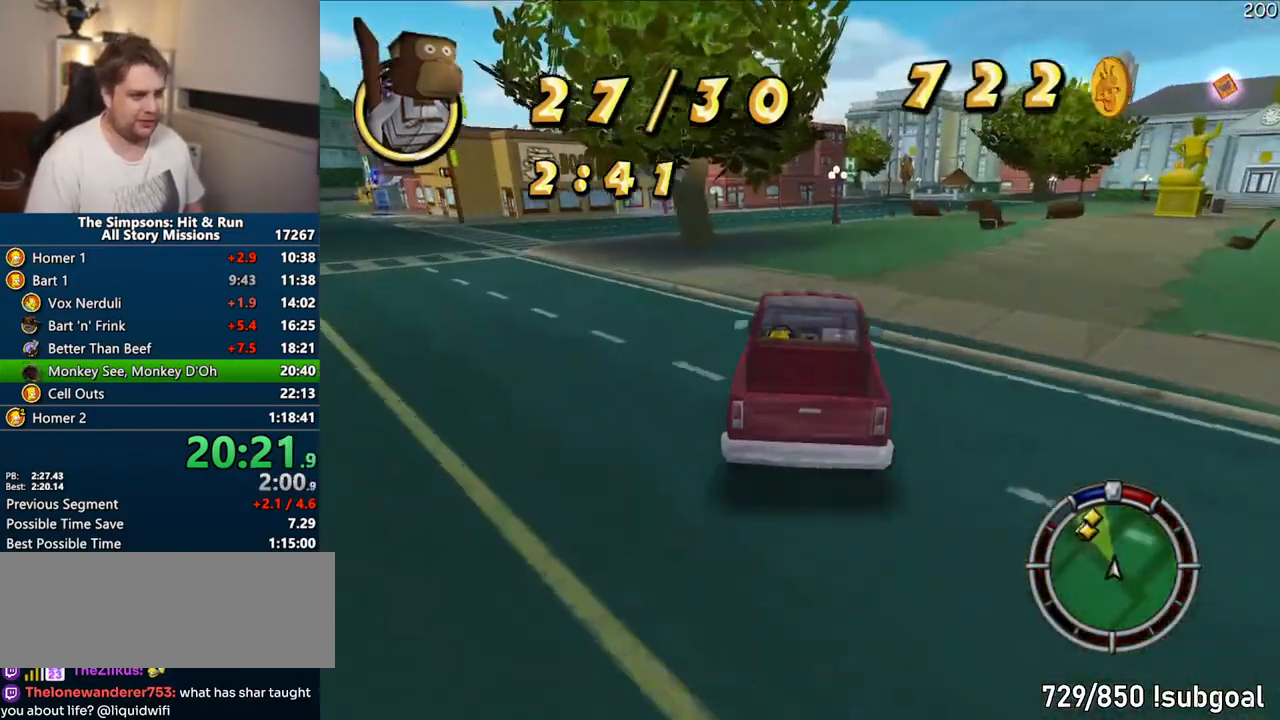
{"dt_ms": 500, "buttons": ["CROSS"], "left_stick": "left", "right_stick": "center", "events": [[500, "left_stick", "left"]]}
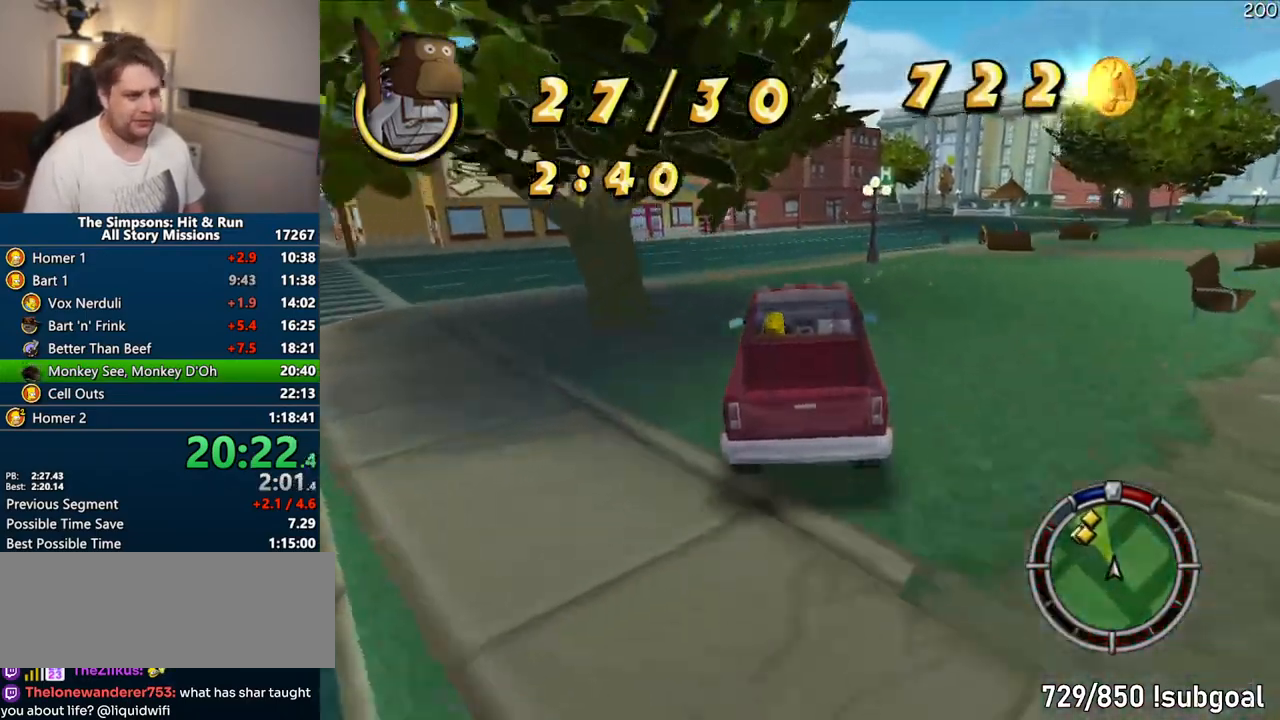
{"dt_ms": 500, "buttons": ["CROSS"], "left_stick": "center", "right_stick": "center", "events": [[200, "left_stick", "center"], [367, "left_stick", "left"], [367, "right_stick", "down"], [433, "right_stick", "center"], [500, "left_stick", "center"]]}
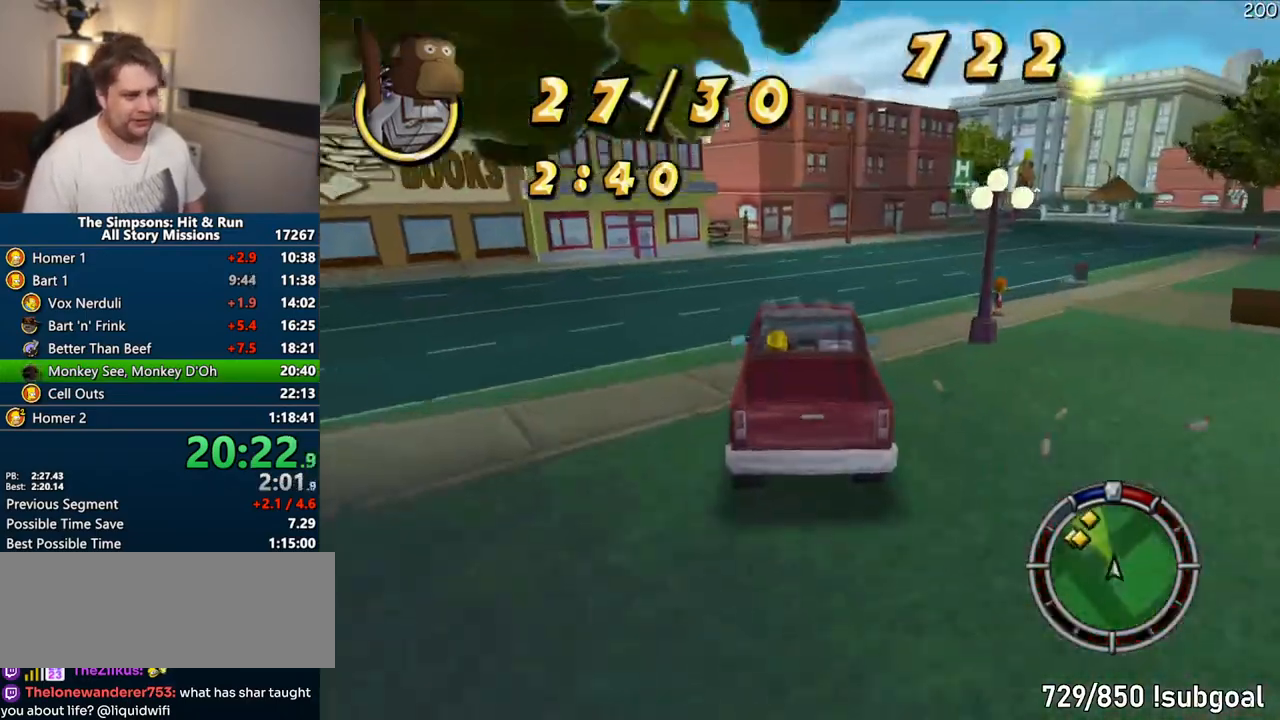
{"dt_ms": 500, "buttons": ["R1"], "left_stick": "center", "right_stick": "center", "events": [[133, "left_stick", "left"], [300, "R1", "down"], [317, "left_stick", "center"], [417, "CROSS", "up"]]}
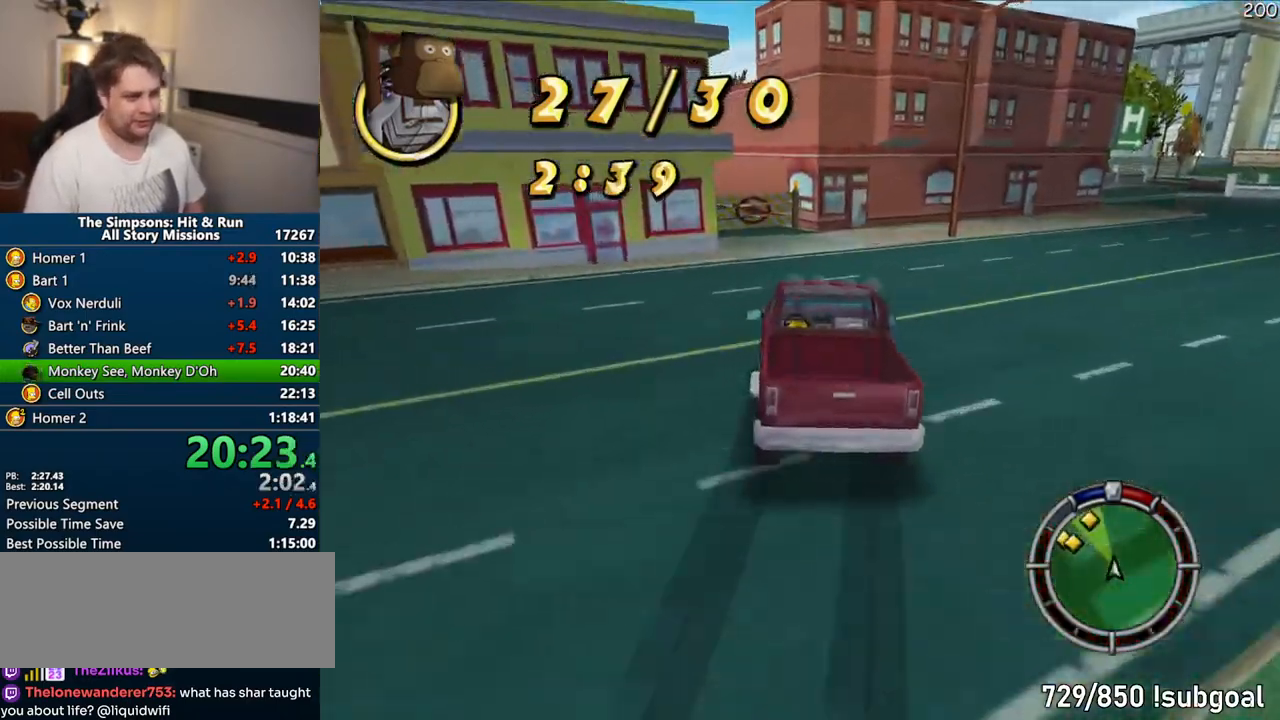
{"dt_ms": 500, "buttons": [], "left_stick": "left", "right_stick": "center", "events": [[17, "left_stick", "left"], [100, "left_stick", "center"], [183, "CIRCLE", "down"], [267, "left_stick", "left"], [350, "CIRCLE", "up"], [400, "R1", "up"], [417, "left_stick", "center"], [500, "left_stick", "left"]]}
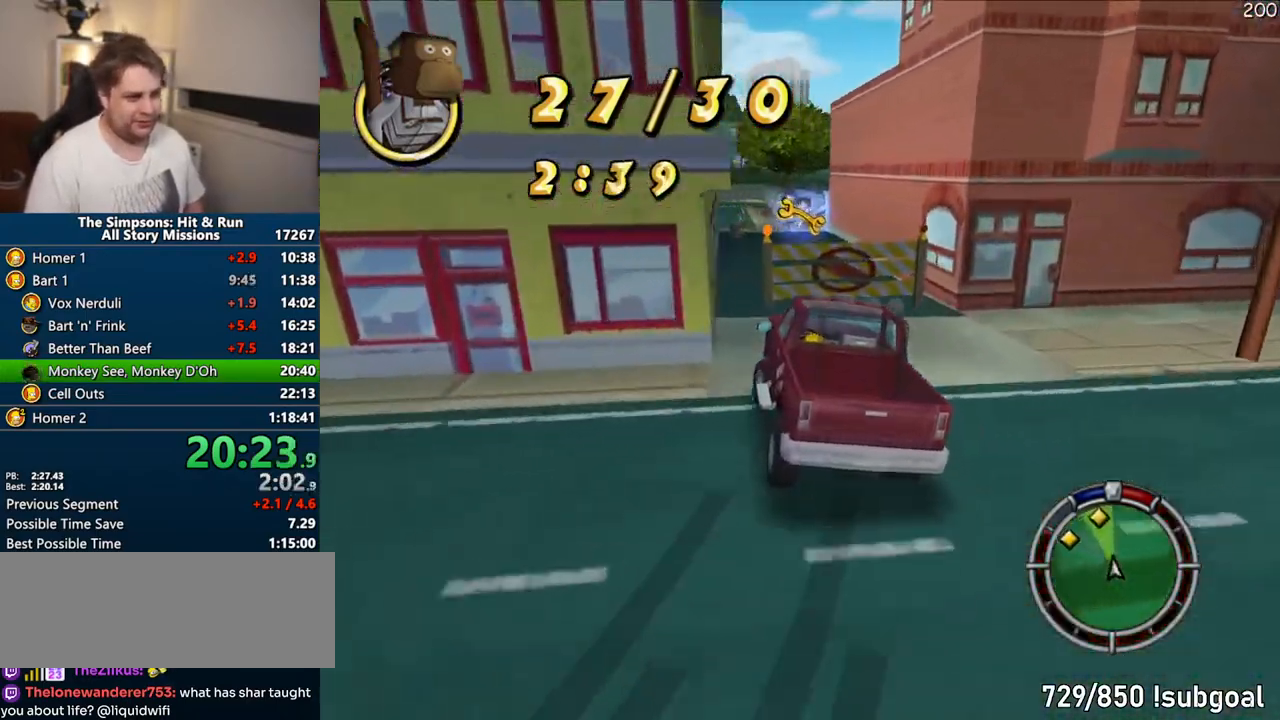
{"dt_ms": 500, "buttons": ["CROSS"], "left_stick": "center", "right_stick": "center", "events": [[267, "left_stick", "center"], [333, "CROSS", "down"]]}
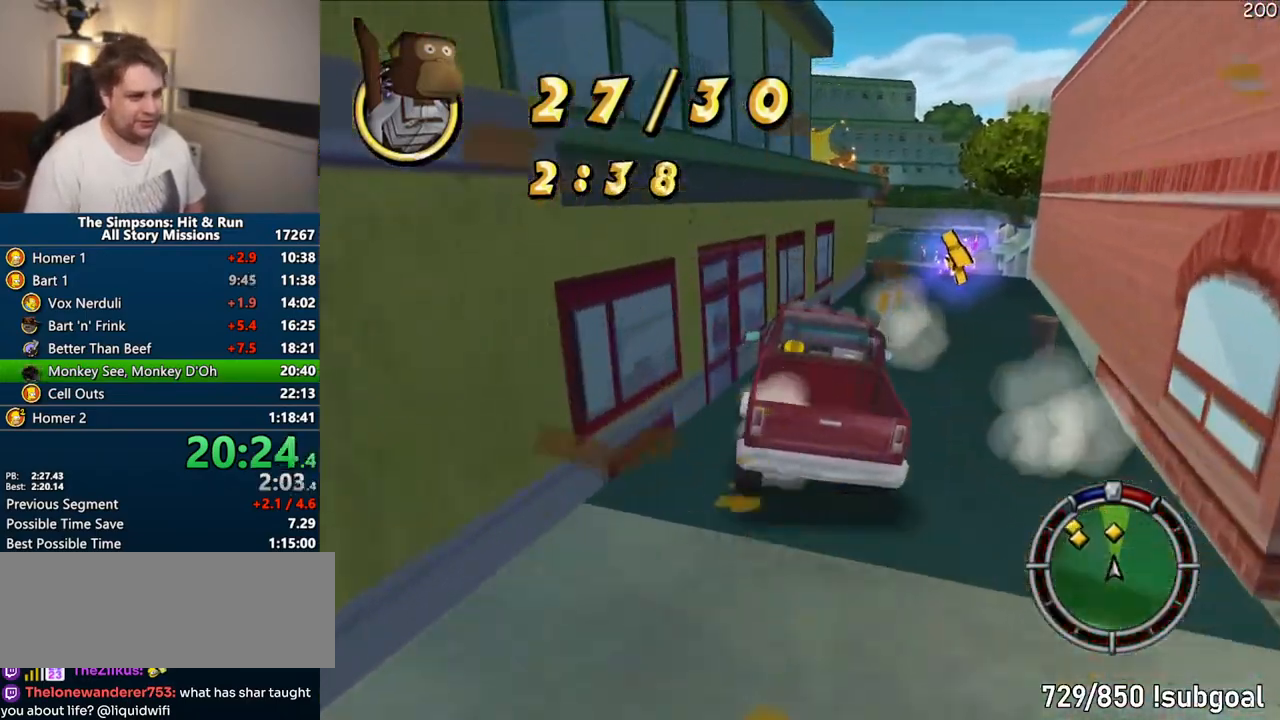
{"dt_ms": 500, "buttons": ["CIRCLE", "R1", "R2"], "left_stick": "left", "right_stick": "center", "events": [[33, "left_stick", "left"], [117, "CROSS", "up"], [167, "R1", "down"], [317, "CIRCLE", "down"], [417, "R2", "down"]]}
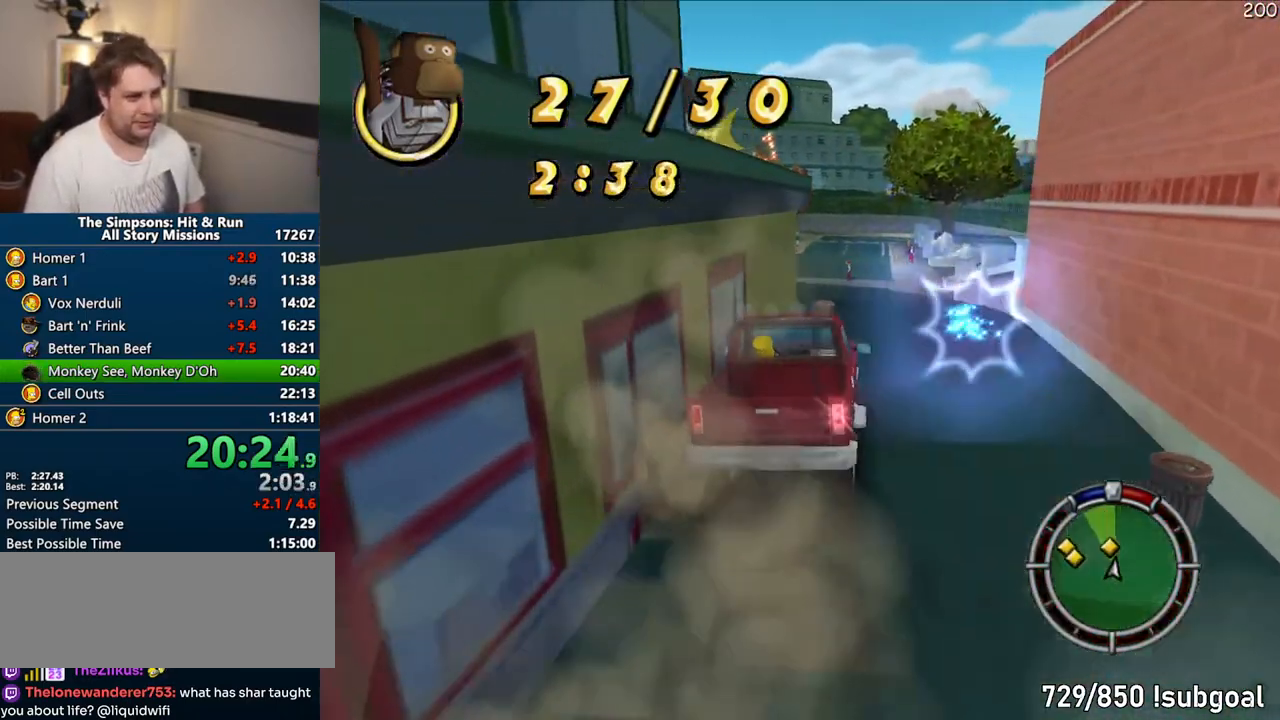
{"dt_ms": 500, "buttons": ["CIRCLE", "R1", "R2"], "left_stick": "left", "right_stick": "center", "events": []}
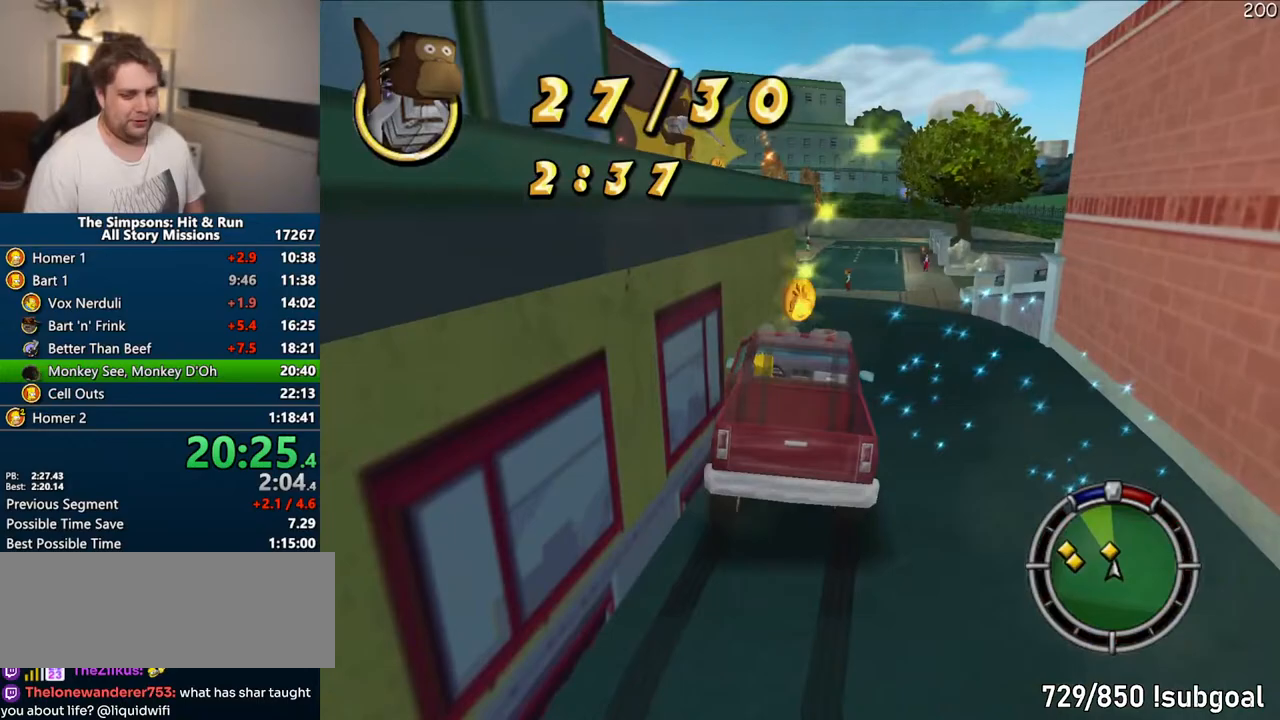
{"dt_ms": 500, "buttons": [], "left_stick": "up", "right_stick": "center", "events": [[67, "R1", "up"], [100, "R2", "up"], [117, "CIRCLE", "up"], [450, "left_stick", "up"]]}
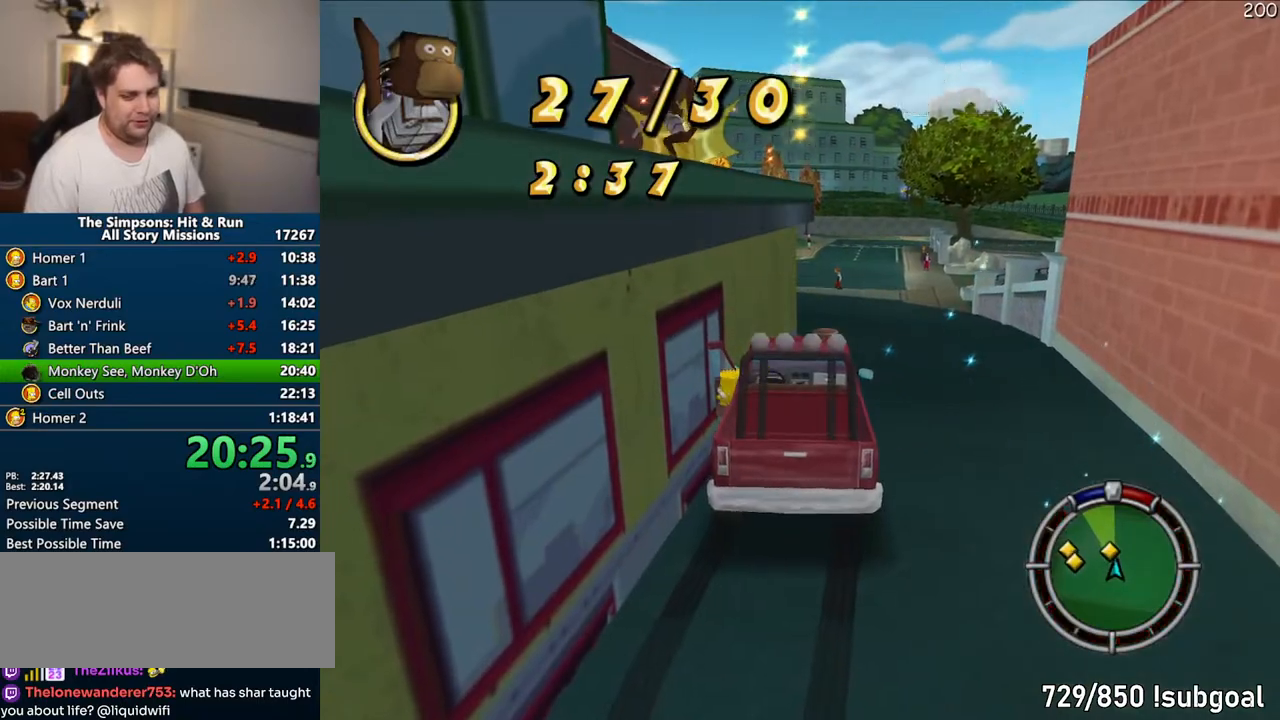
{"dt_ms": 500, "buttons": [], "left_stick": "up", "right_stick": "center", "events": []}
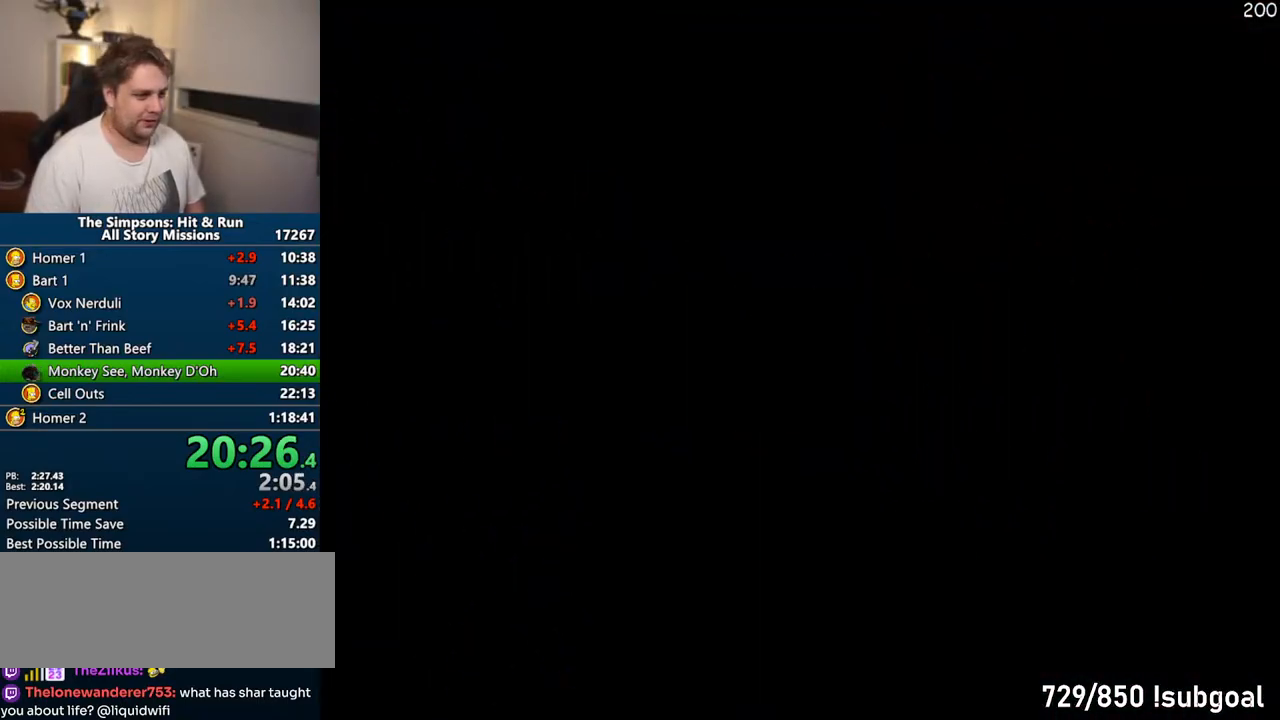
{"dt_ms": 500, "buttons": ["CIRCLE"], "left_stick": "up-left", "right_stick": "center", "events": [[33, "CIRCLE", "down"], [150, "CIRCLE", "up"], [350, "left_stick", "up-left"], [417, "CIRCLE", "down"]]}
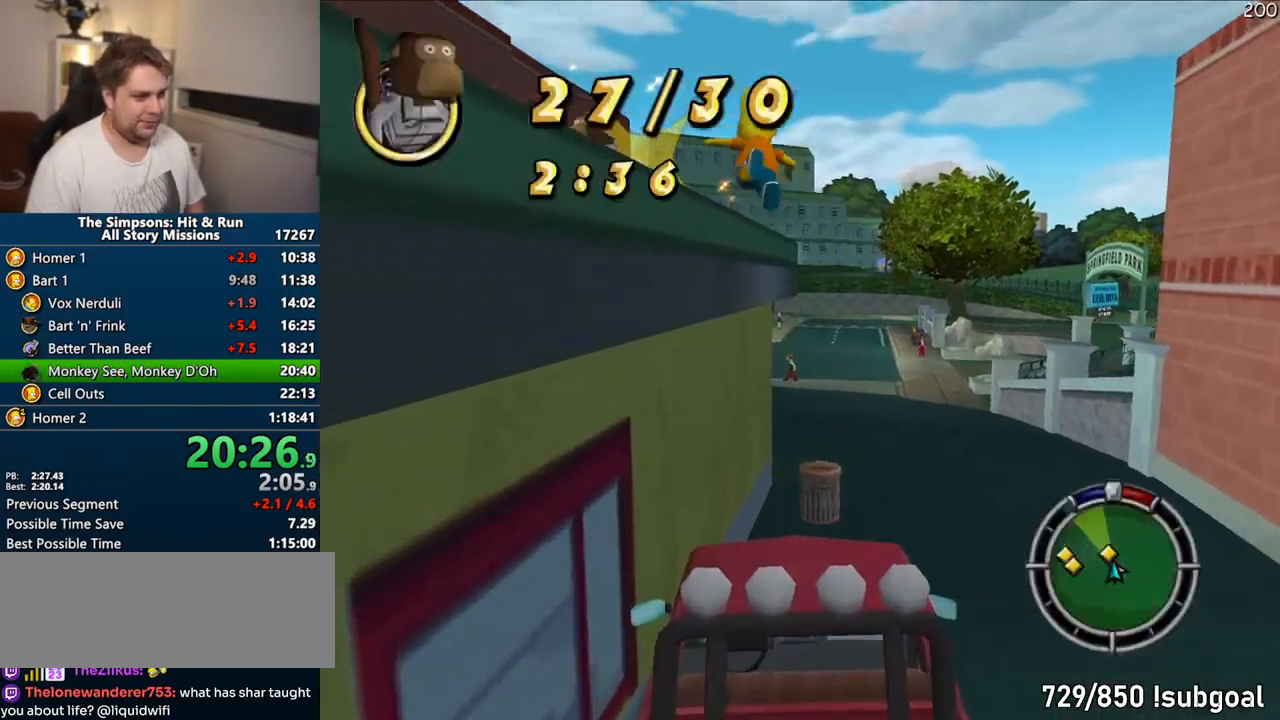
{"dt_ms": 1000, "buttons": ["CROSS", "CIRCLE", "SQUARE"], "left_stick": "up-left", "right_stick": "center"}
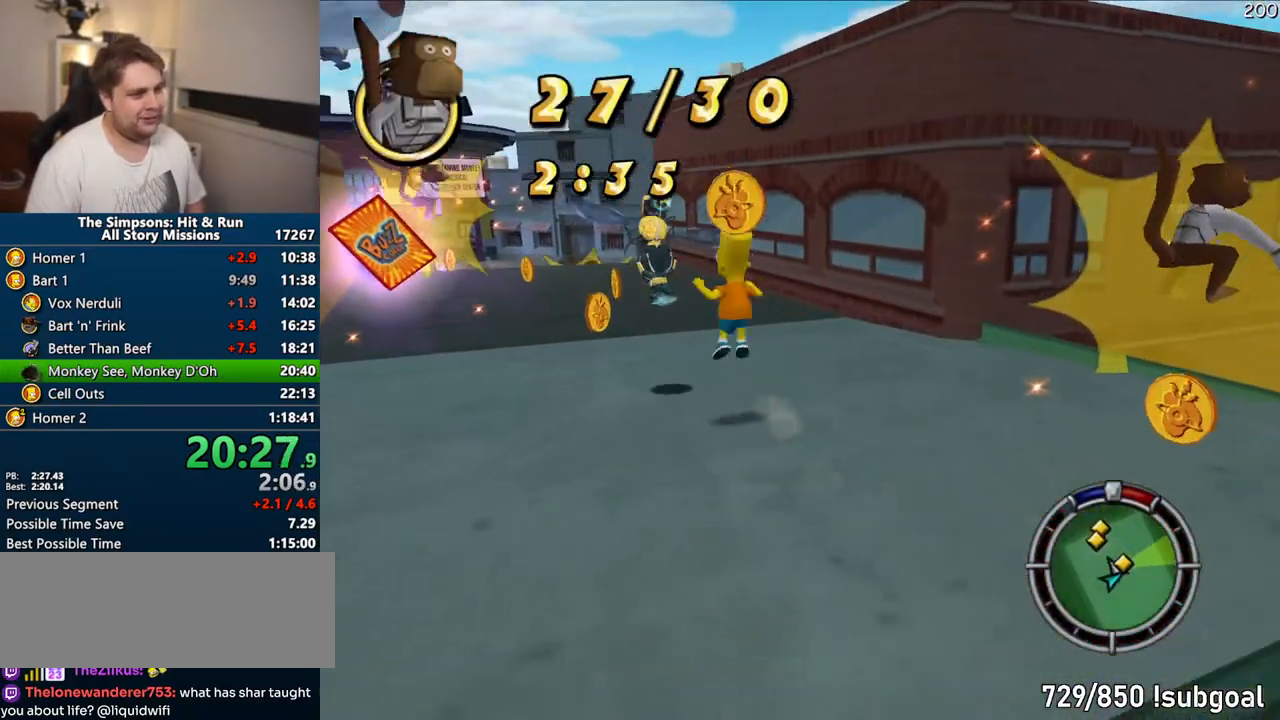
{"dt_ms": 500, "buttons": [], "left_stick": "up-right", "right_stick": "right", "events": [[17, "CIRCLE", "up"], [50, "SQUARE", "up"], [83, "left_stick", "up-right"], [167, "CROSS", "up"], [500, "right_stick", "right"]]}
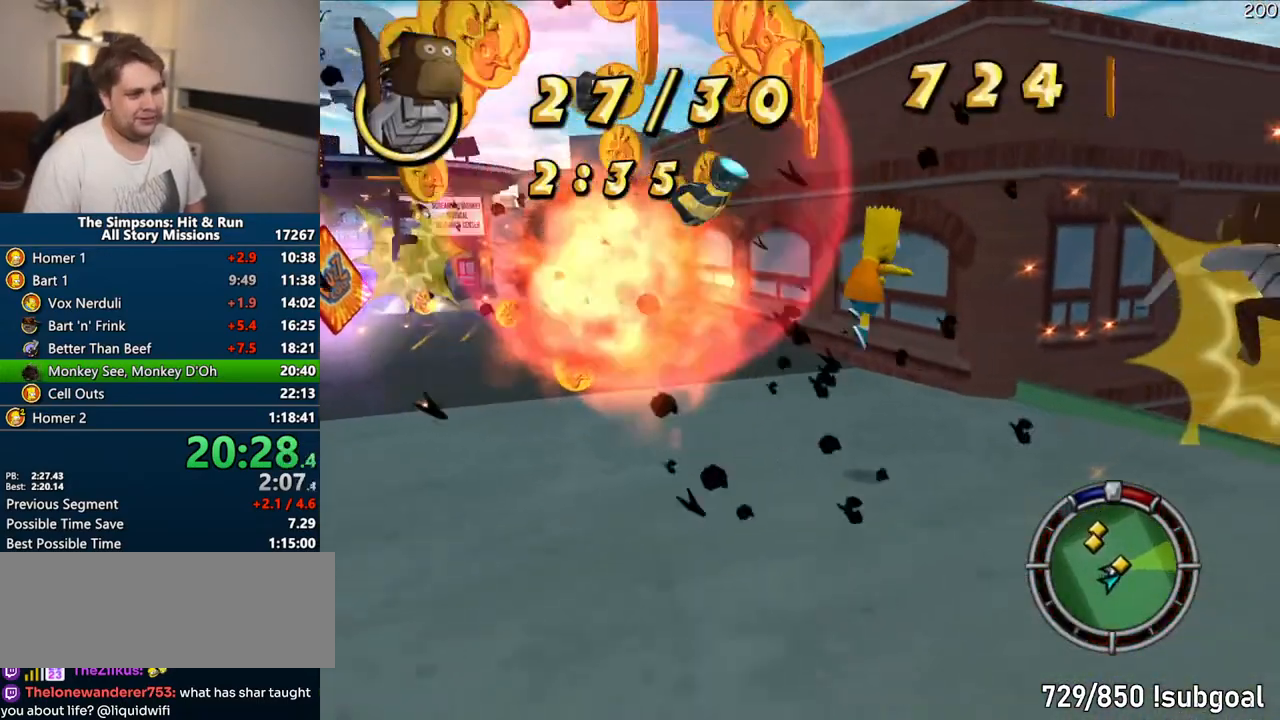
{"dt_ms": 500, "buttons": ["SQUARE"], "left_stick": "up", "right_stick": "right", "events": [[133, "left_stick", "right"], [150, "SQUARE", "down"], [333, "left_stick", "up-right"], [500, "left_stick", "up"]]}
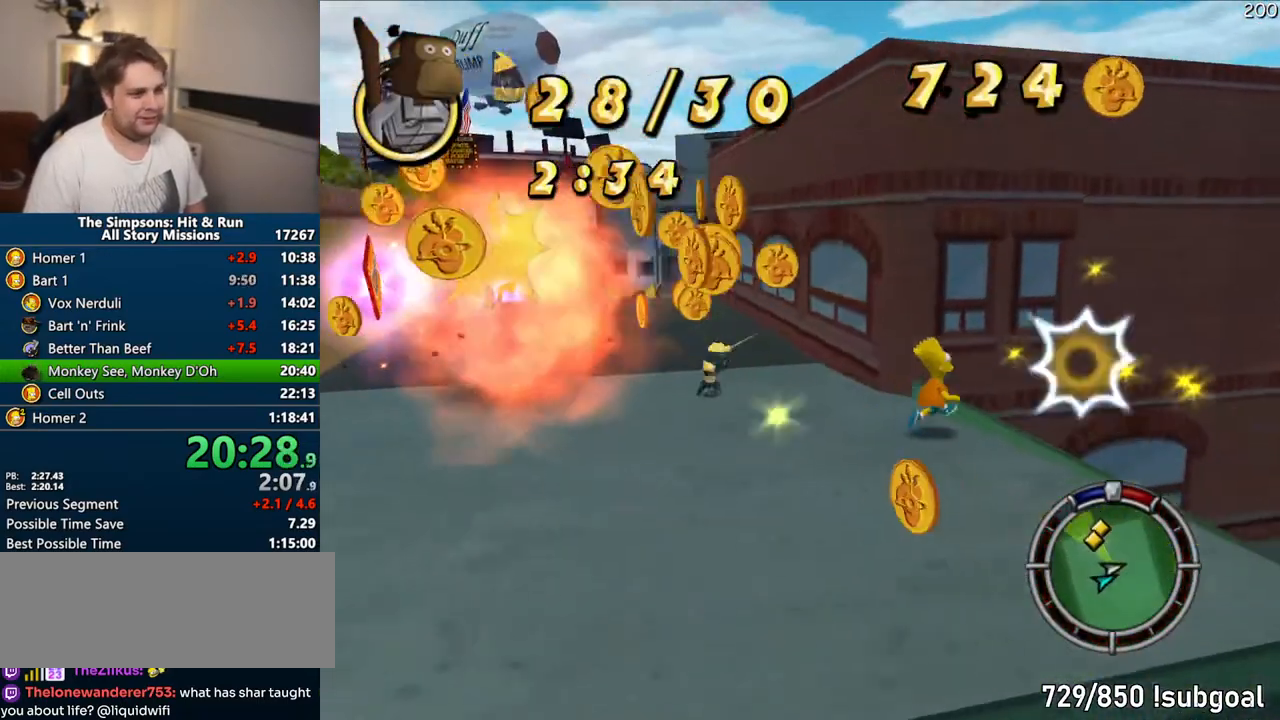
{"dt_ms": 500, "buttons": ["SQUARE"], "left_stick": "down-left", "right_stick": "left", "events": [[33, "SQUARE", "up"], [133, "left_stick", "left"], [183, "SQUARE", "down"], [200, "right_stick", "down"], [250, "right_stick", "down-left"], [433, "right_stick", "left"], [450, "left_stick", "down-left"]]}
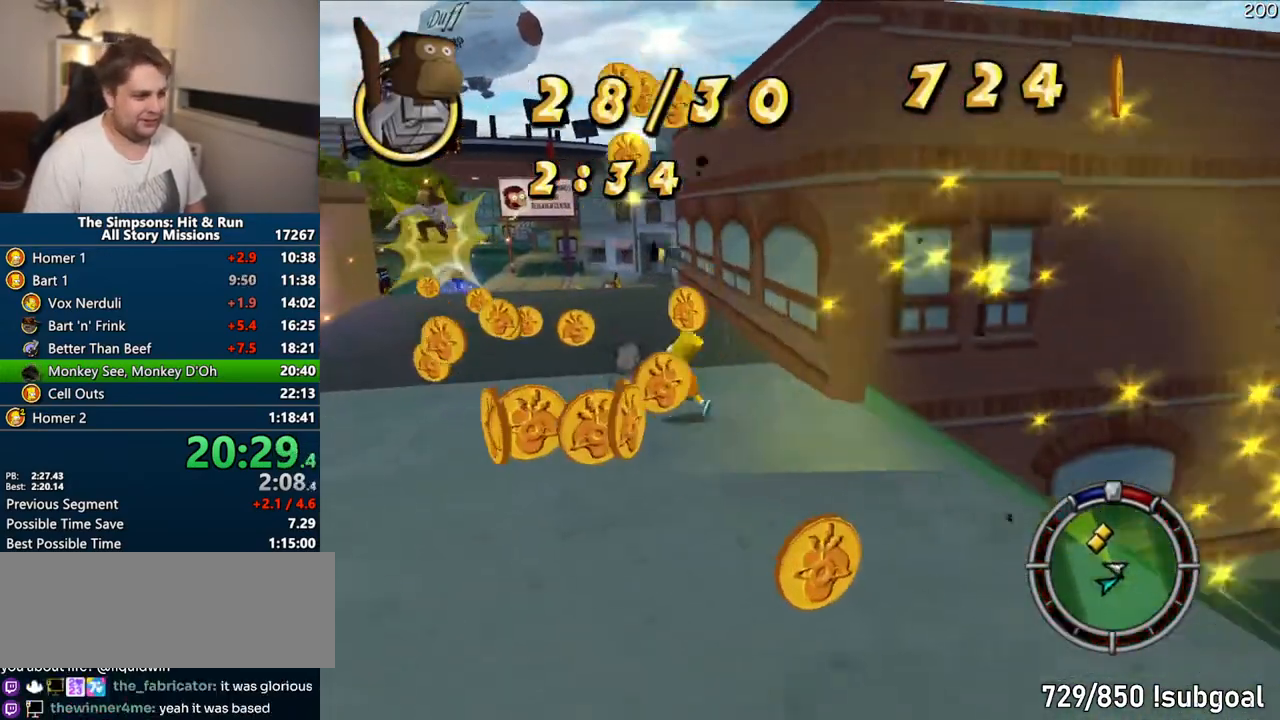
{"dt_ms": 1000, "buttons": ["SQUARE"], "left_stick": "right", "right_stick": "center"}
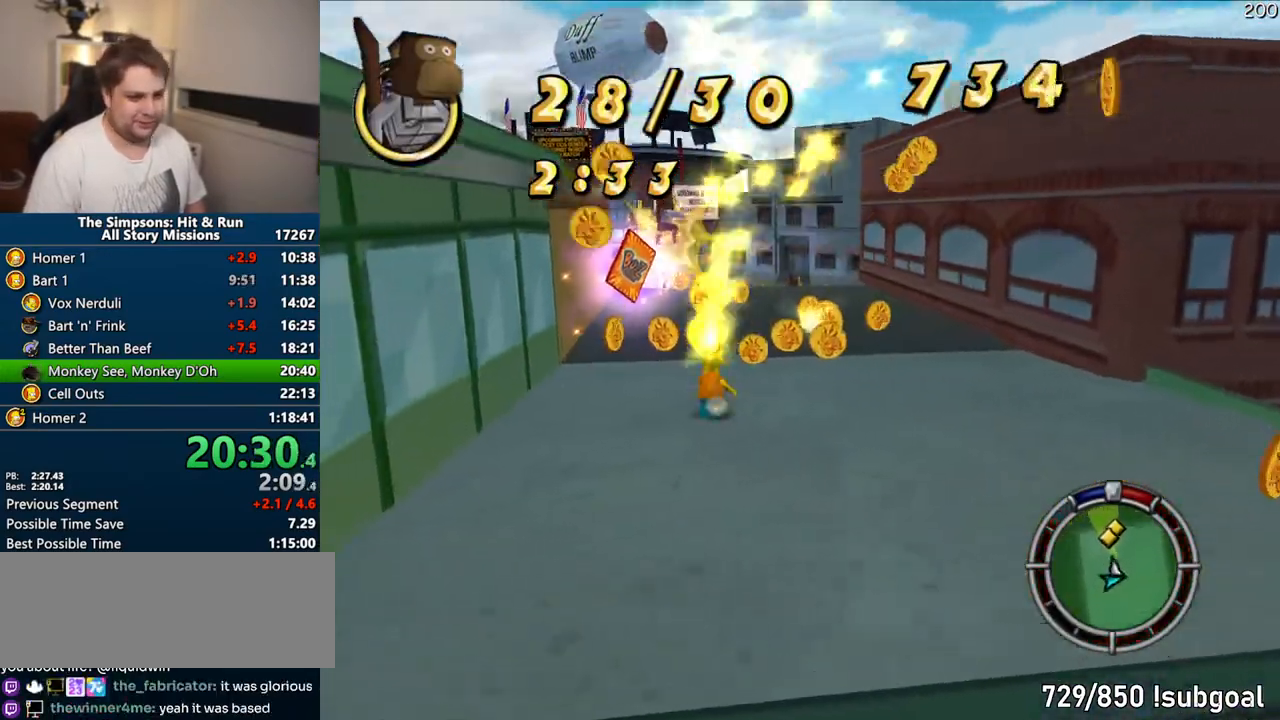
{"dt_ms": 500, "buttons": ["SQUARE"], "left_stick": "up-left", "right_stick": "center", "events": [[300, "left_stick", "up"], [400, "left_stick", "up-left"]]}
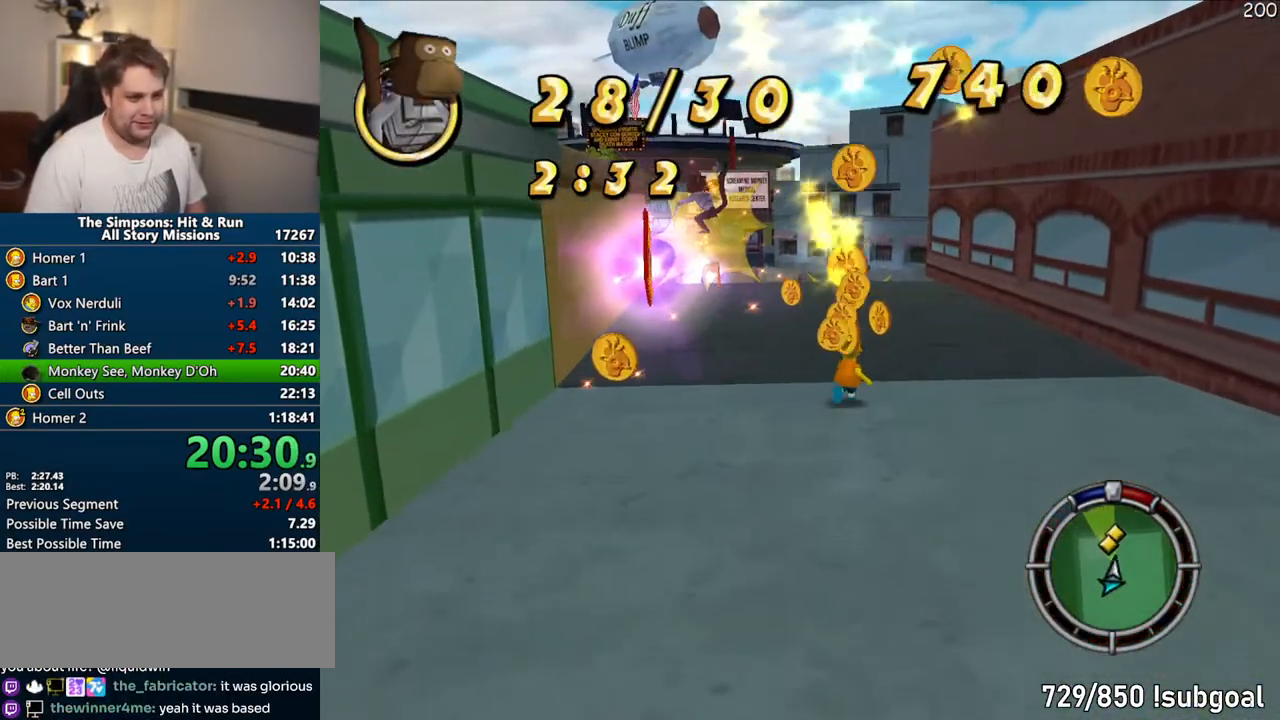
{"dt_ms": 500, "buttons": ["SQUARE"], "left_stick": "up", "right_stick": "center", "events": [[117, "right_stick", "right"], [200, "left_stick", "up"], [217, "right_stick", "center"]]}
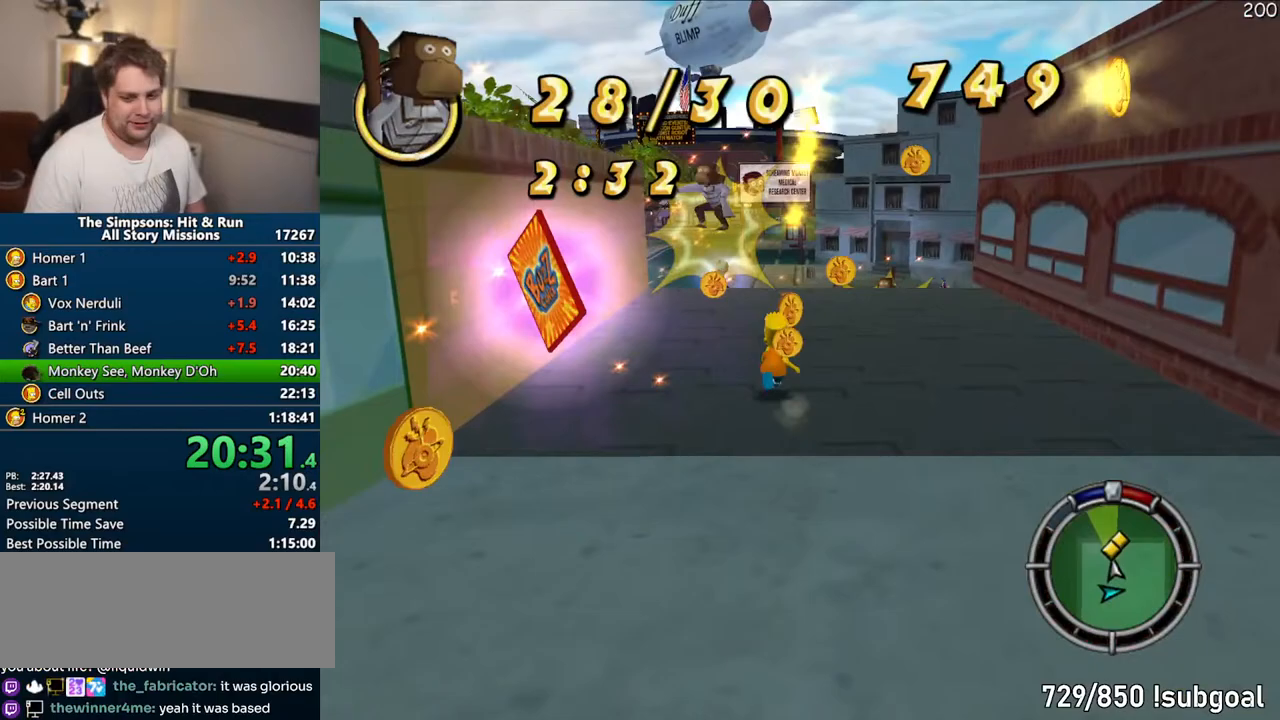
{"dt_ms": 500, "buttons": ["SQUARE"], "left_stick": "up", "right_stick": "center", "events": []}